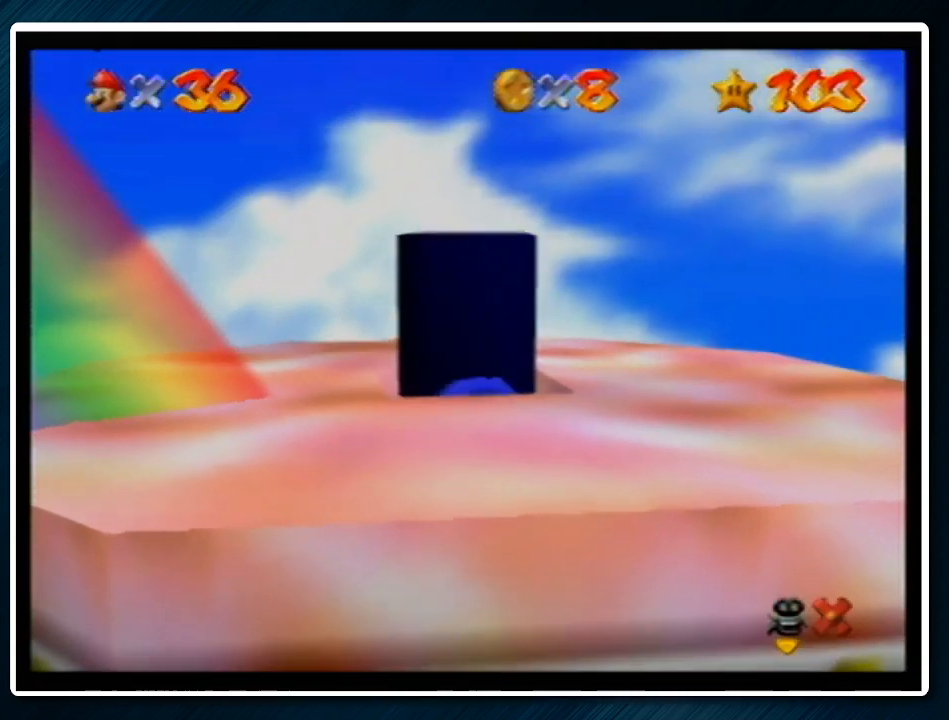
Gameplay with a controller (Nintendo layout); each line is a JSON object with the inputs held at the frame after it. "events" lists button and stick changes between this image and that frame as [ms after this image, input, new state], when the widget could be followed in between. Not read: L1 L3 R3.
{"buttons": [], "left_stick": "left", "events": []}
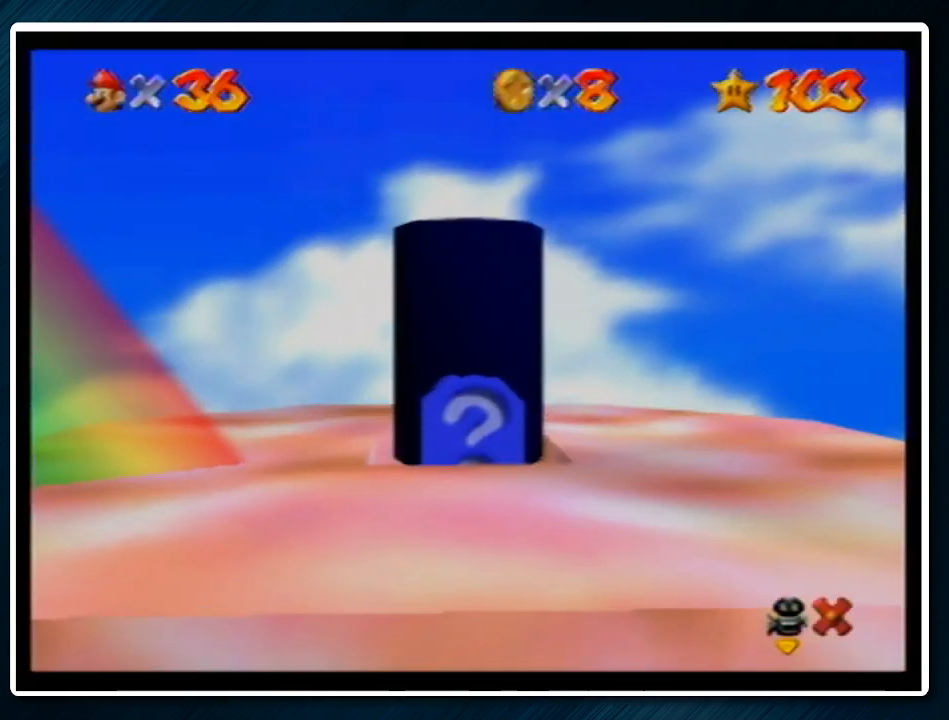
{"buttons": [], "left_stick": "left", "events": []}
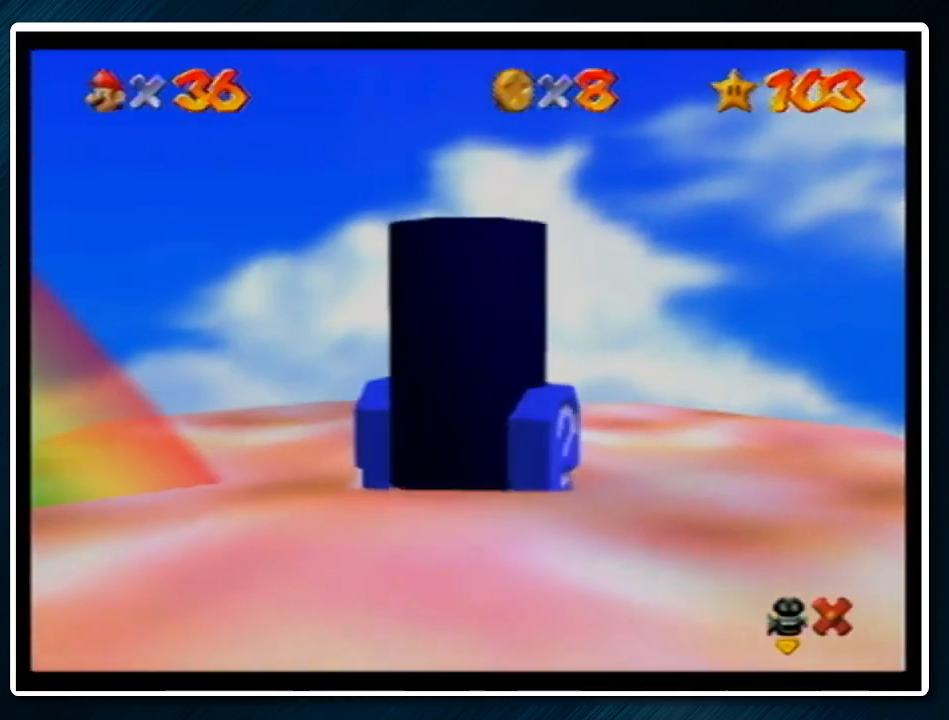
{"buttons": [], "left_stick": "left", "events": []}
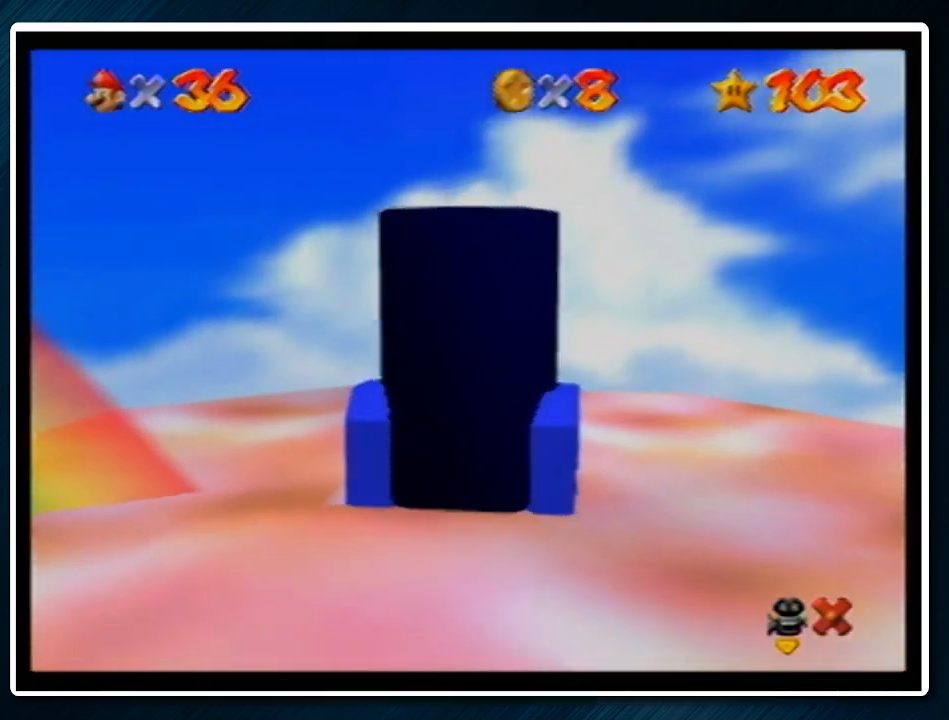
{"buttons": [], "left_stick": "left", "events": []}
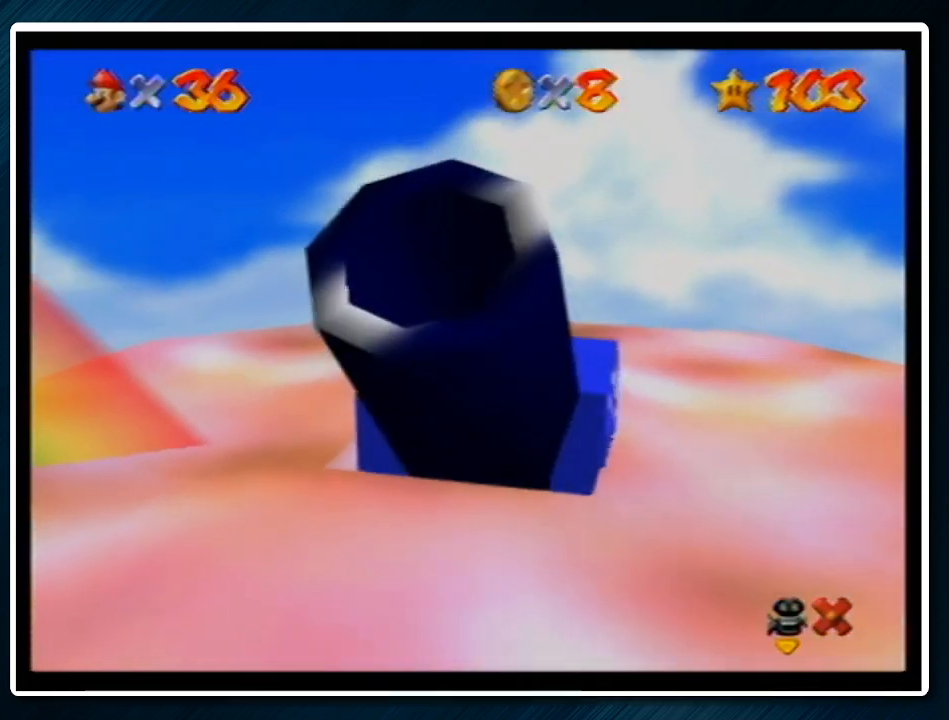
{"buttons": [], "left_stick": "left", "events": []}
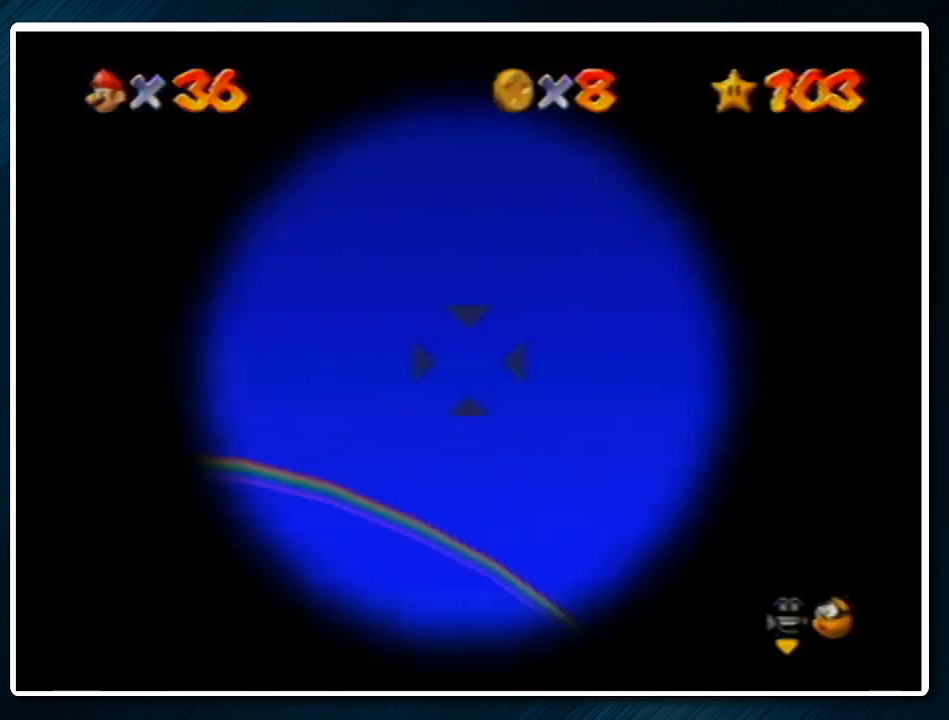
{"buttons": [], "left_stick": "center", "events": [[500, "left_stick", "center"]]}
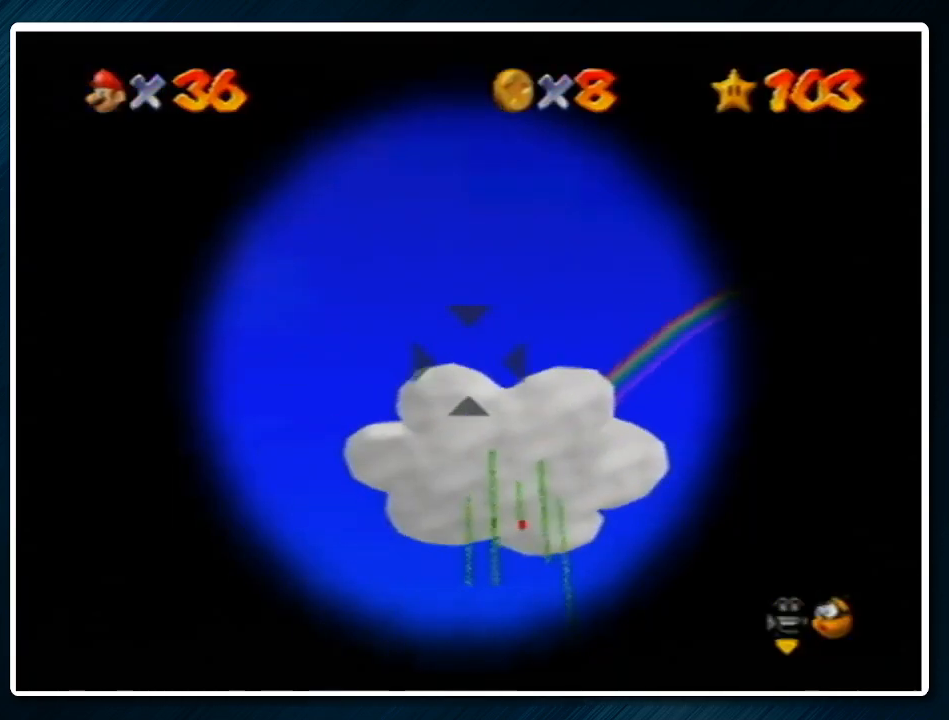
{"buttons": [], "left_stick": "center", "events": [[300, "left_stick", "down"], [400, "left_stick", "center"]]}
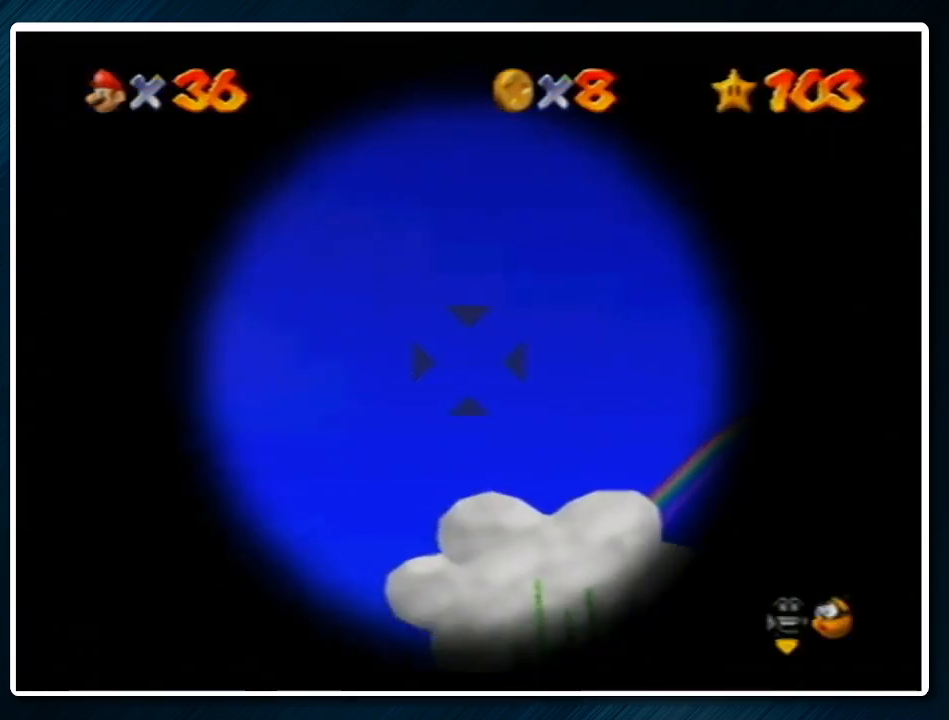
{"buttons": [], "left_stick": "center", "events": [[367, "A", "down"], [433, "A", "up"]]}
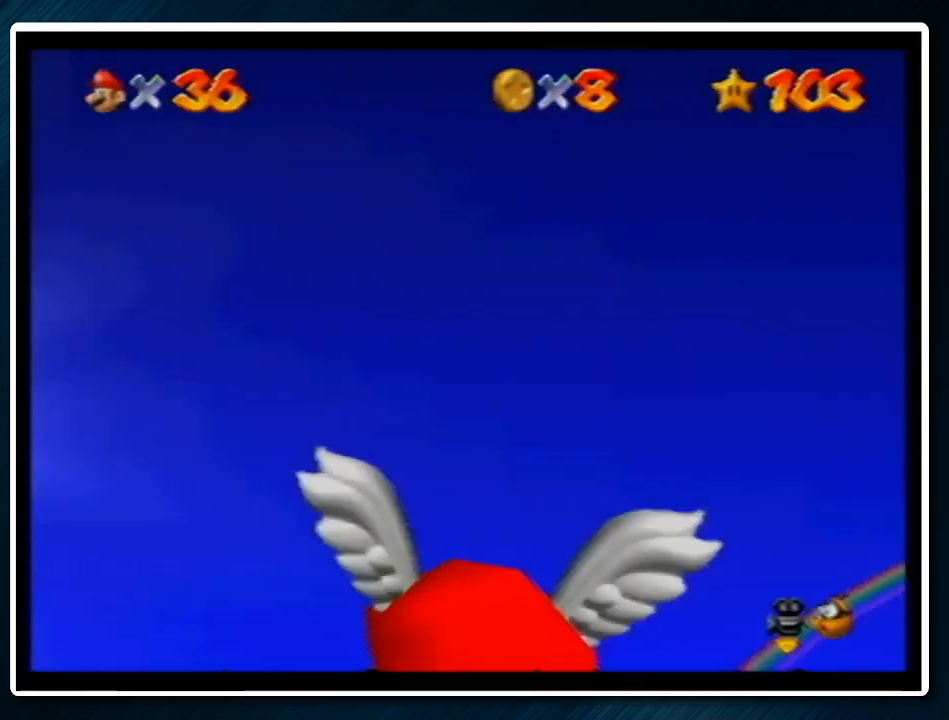
{"buttons": [], "left_stick": "up", "events": [[500, "left_stick", "up"]]}
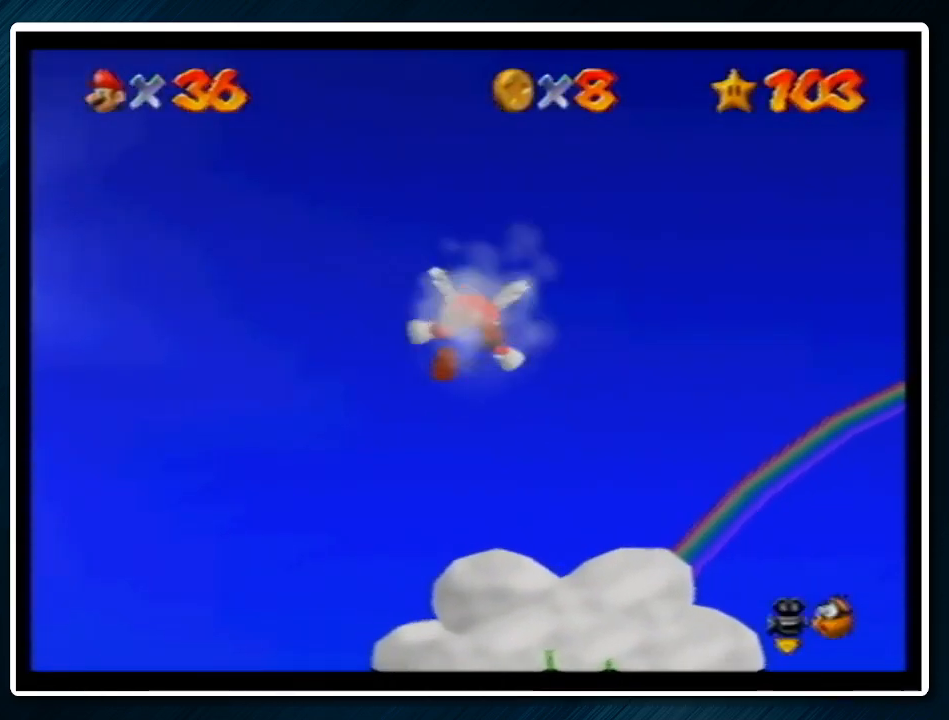
{"buttons": [], "left_stick": "up", "events": [[167, "left_stick", "up-right"], [333, "left_stick", "up"]]}
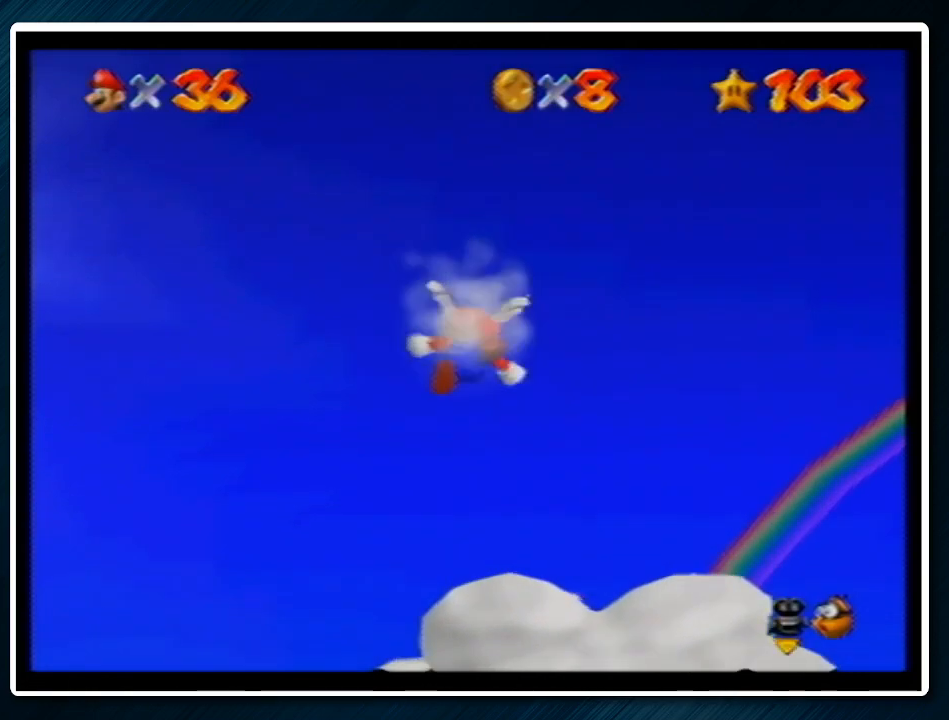
{"buttons": [], "left_stick": "up-right", "events": [[467, "left_stick", "up-right"]]}
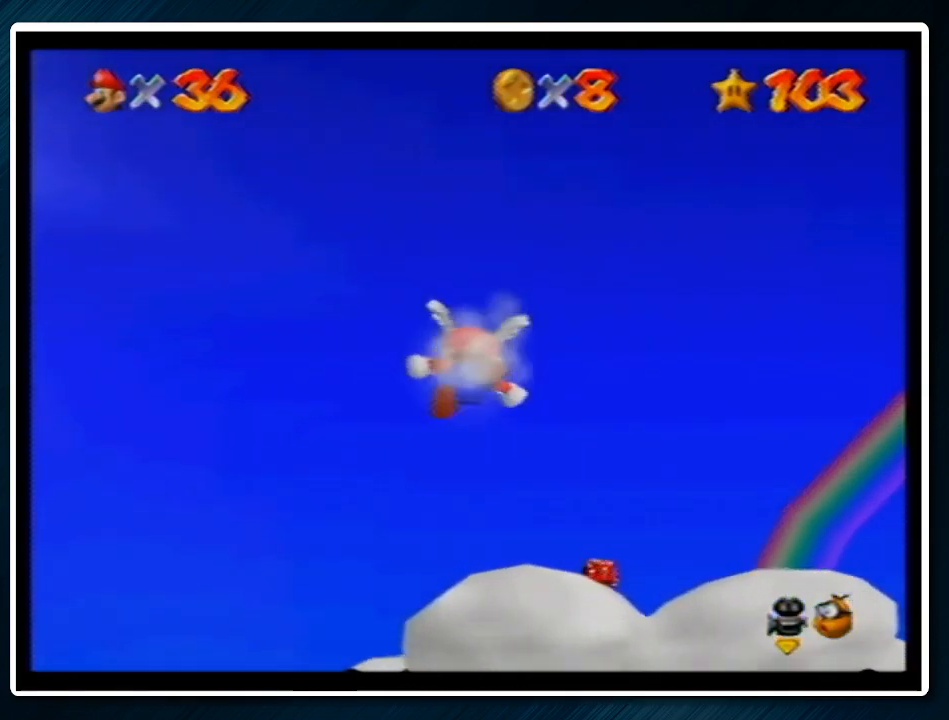
{"buttons": [], "left_stick": "up-right", "events": []}
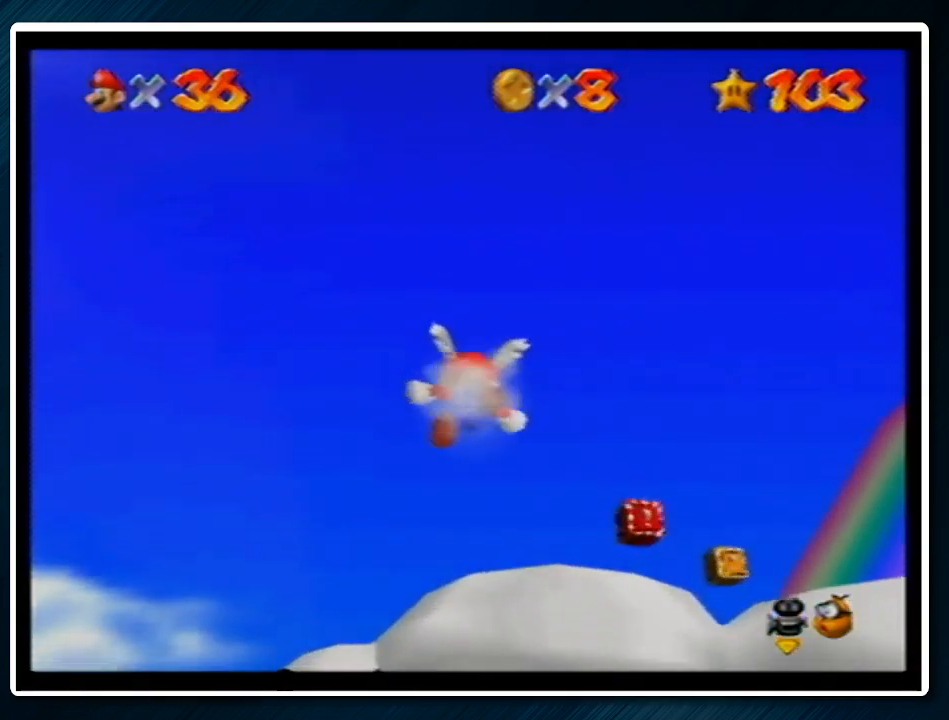
{"buttons": [], "left_stick": "center", "events": [[300, "left_stick", "center"]]}
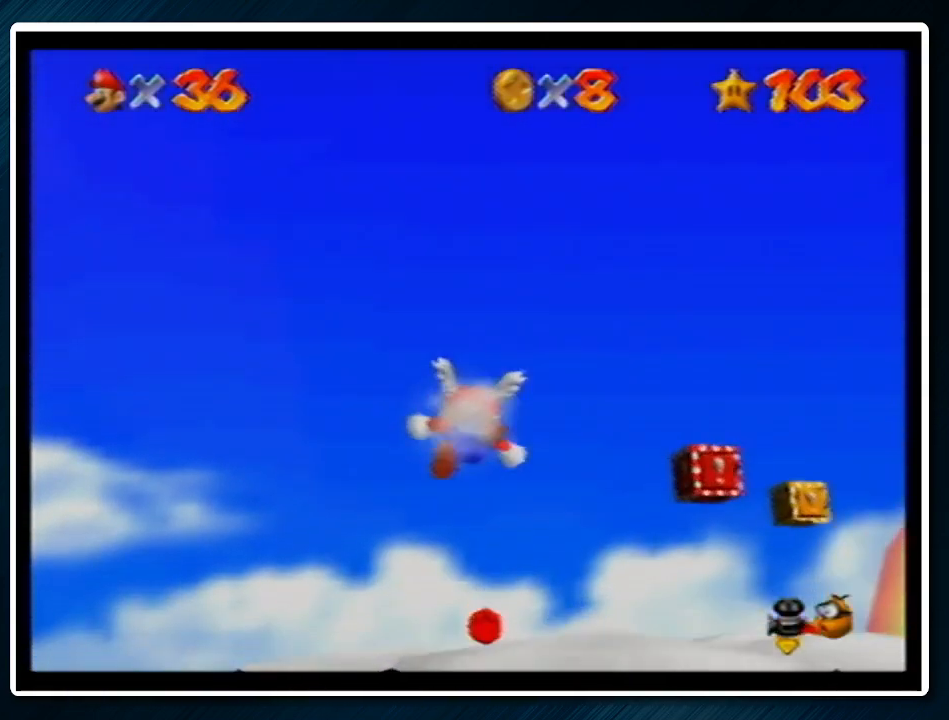
{"buttons": [], "left_stick": "center", "events": []}
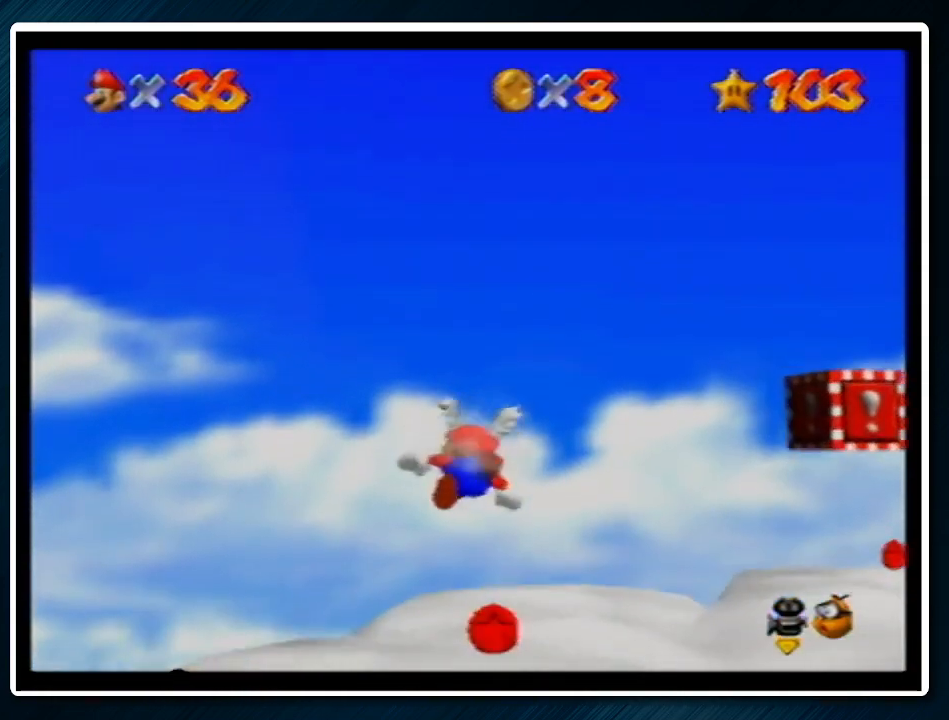
{"buttons": [], "left_stick": "up-right", "events": [[167, "Z", "down"], [300, "Z", "up"], [367, "left_stick", "up-right"]]}
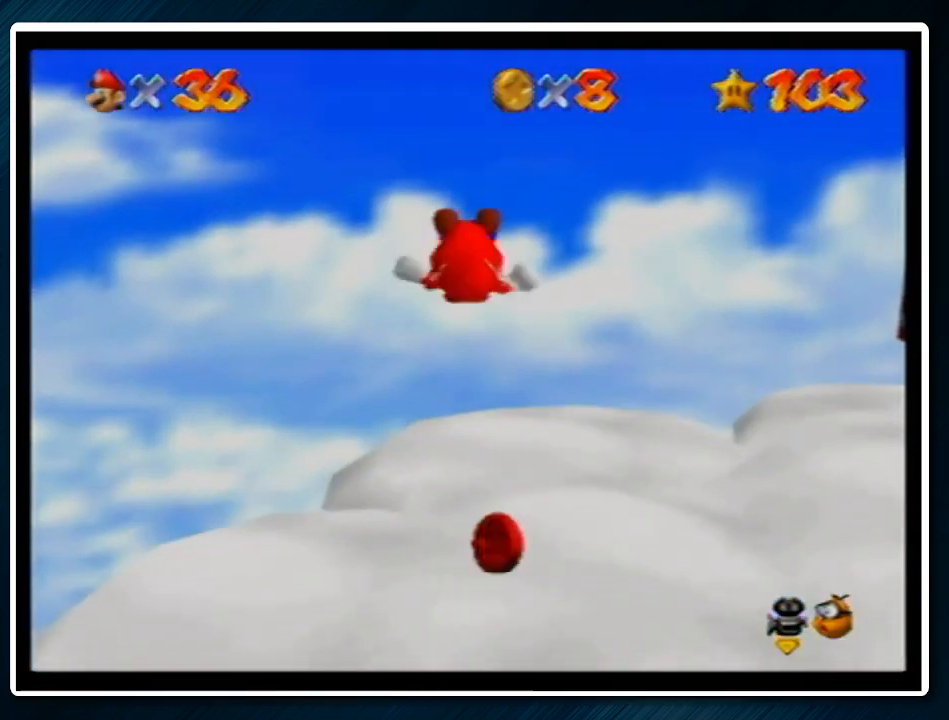
{"buttons": [], "left_stick": "up", "events": [[233, "C_LEFT", "down"], [300, "C_LEFT", "up"], [433, "left_stick", "up"]]}
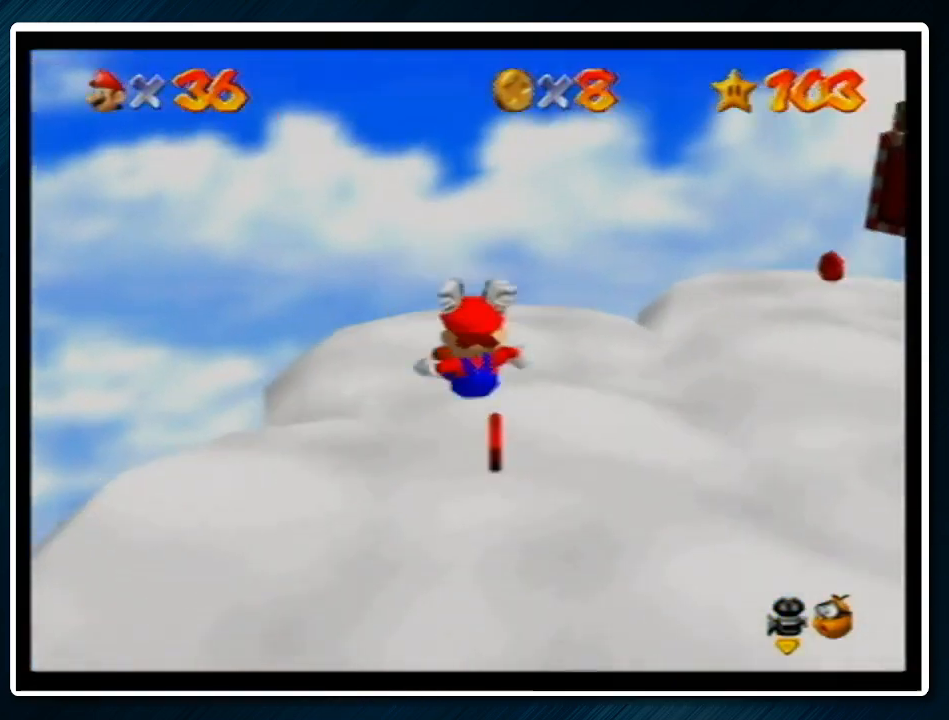
{"buttons": [], "left_stick": "up", "events": []}
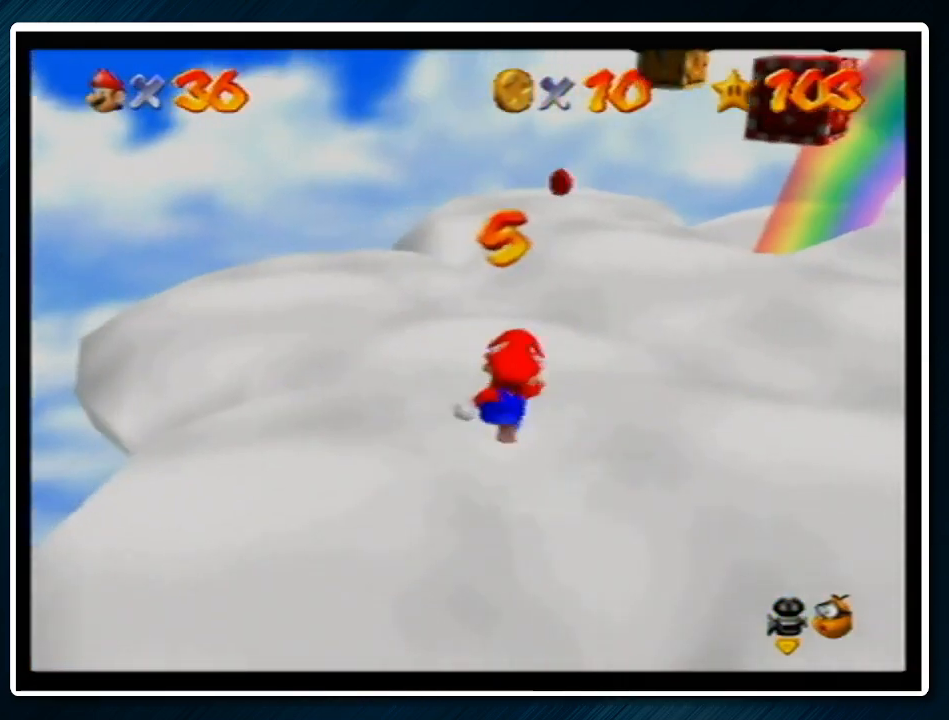
{"buttons": [], "left_stick": "up-right", "events": [[133, "A", "down"], [200, "A", "up"], [200, "left_stick", "up-right"]]}
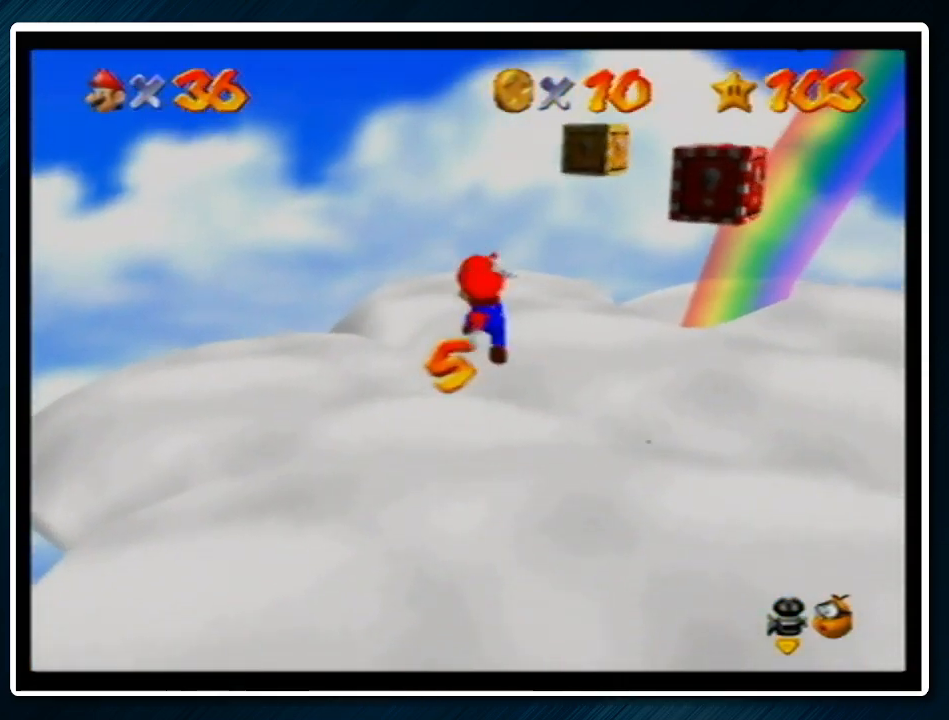
{"buttons": [], "left_stick": "up", "events": [[33, "left_stick", "up"], [200, "A", "down"], [400, "A", "up"]]}
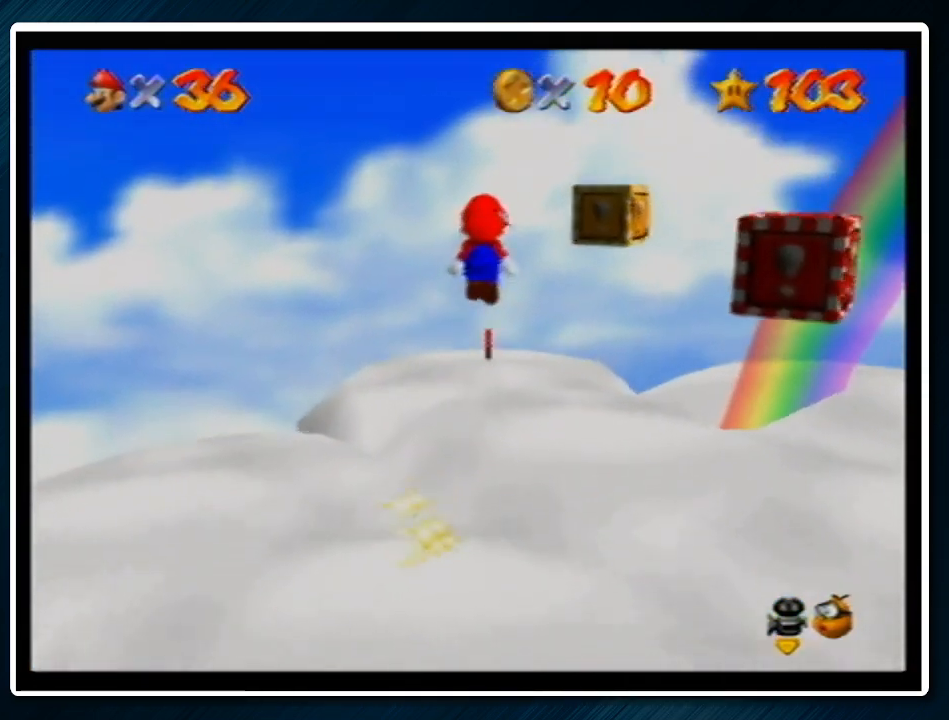
{"buttons": ["A"], "left_stick": "up", "events": [[467, "A", "down"]]}
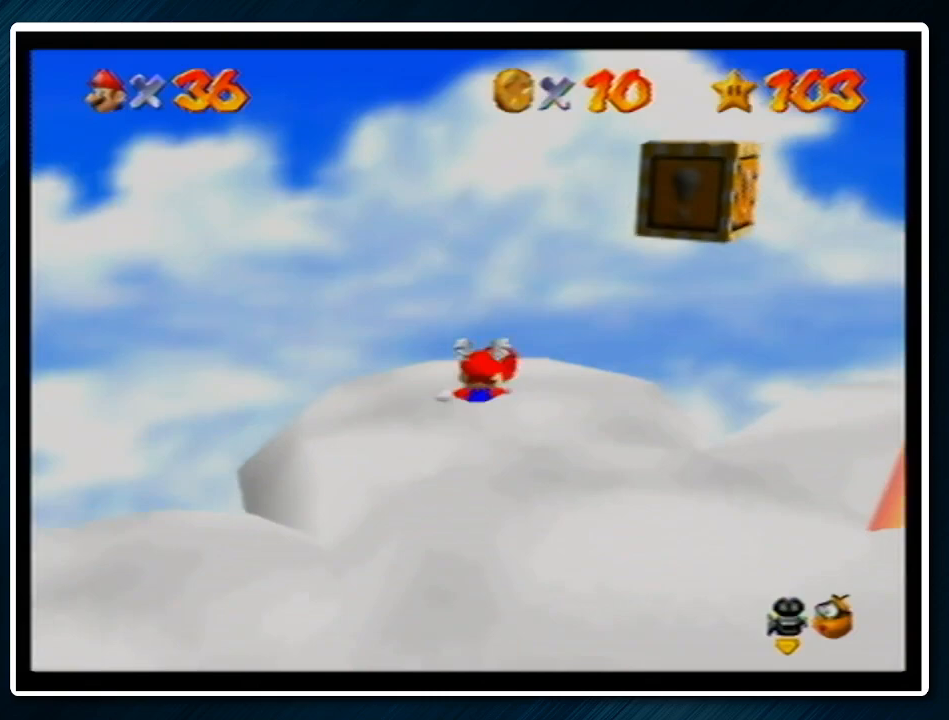
{"buttons": [], "left_stick": "up-right", "events": [[267, "left_stick", "up-right"], [500, "A", "up"]]}
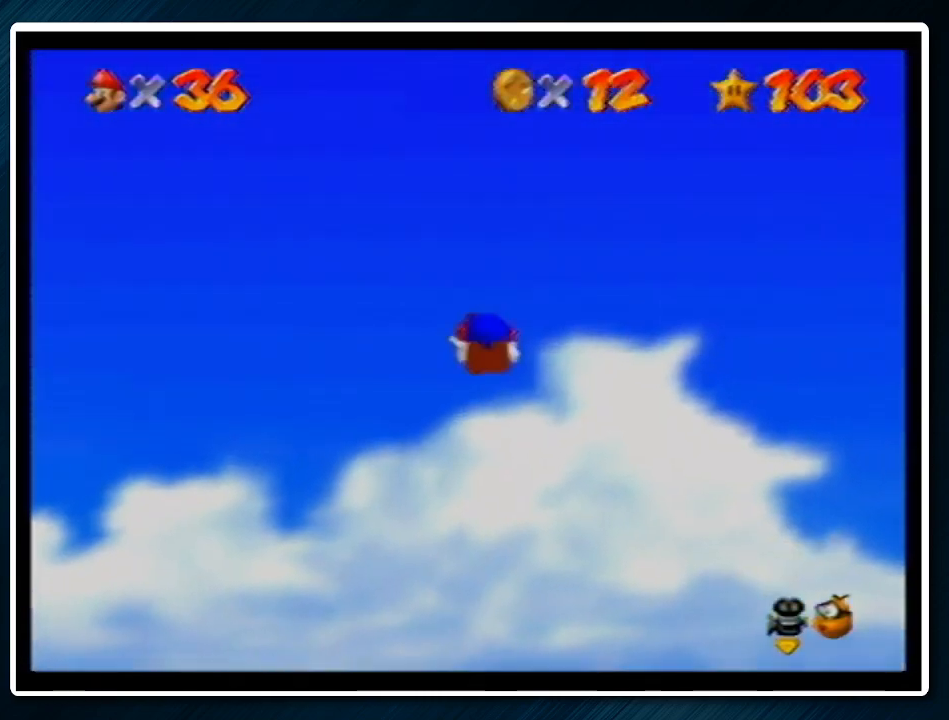
{"buttons": [], "left_stick": "up-right", "events": []}
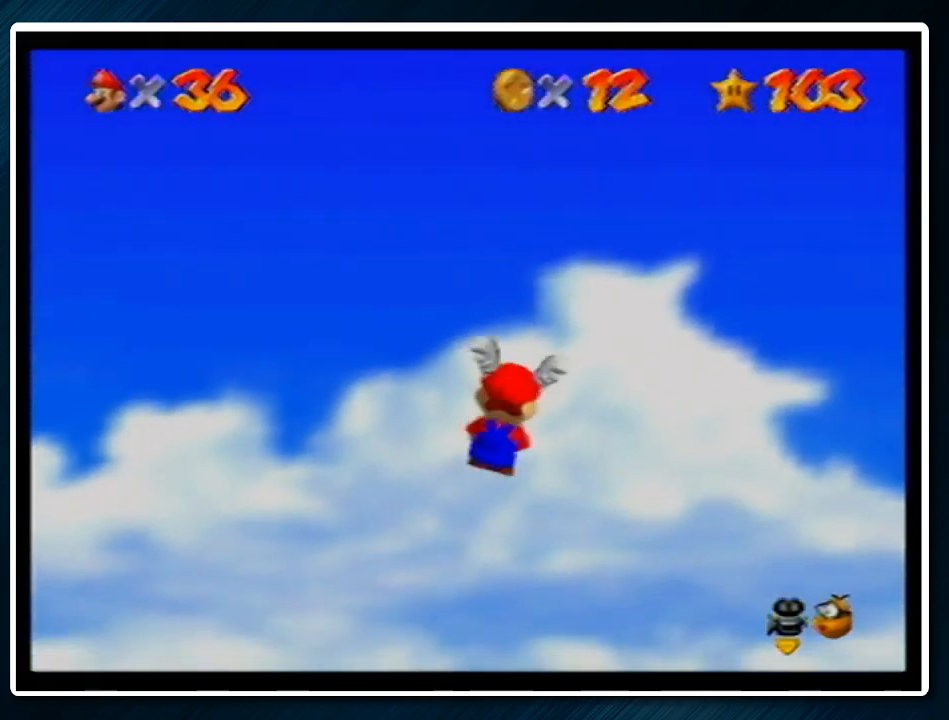
{"buttons": [], "left_stick": "up-right", "events": []}
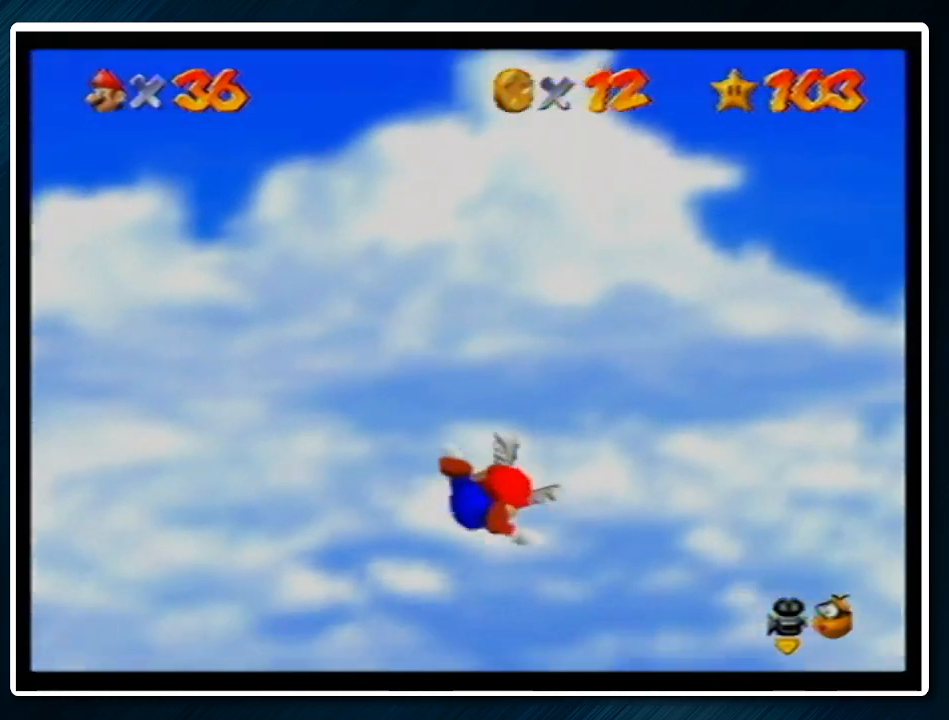
{"buttons": [], "left_stick": "right", "events": [[267, "left_stick", "center"], [467, "left_stick", "right"]]}
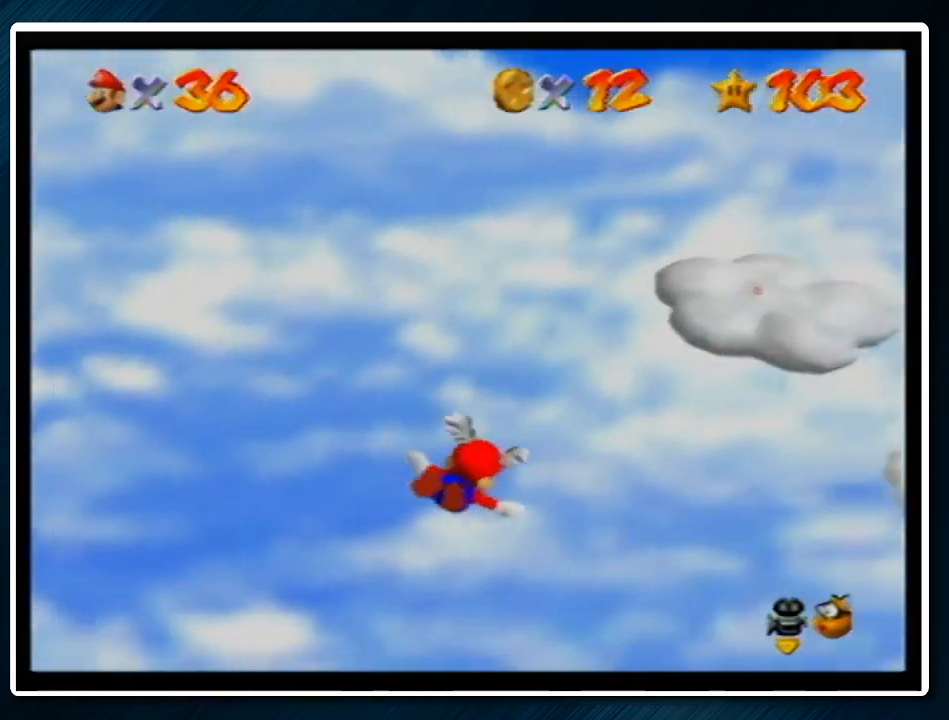
{"buttons": [], "left_stick": "up", "events": [[100, "left_stick", "down-right"], [200, "left_stick", "center"], [400, "left_stick", "up-left"], [500, "left_stick", "up"]]}
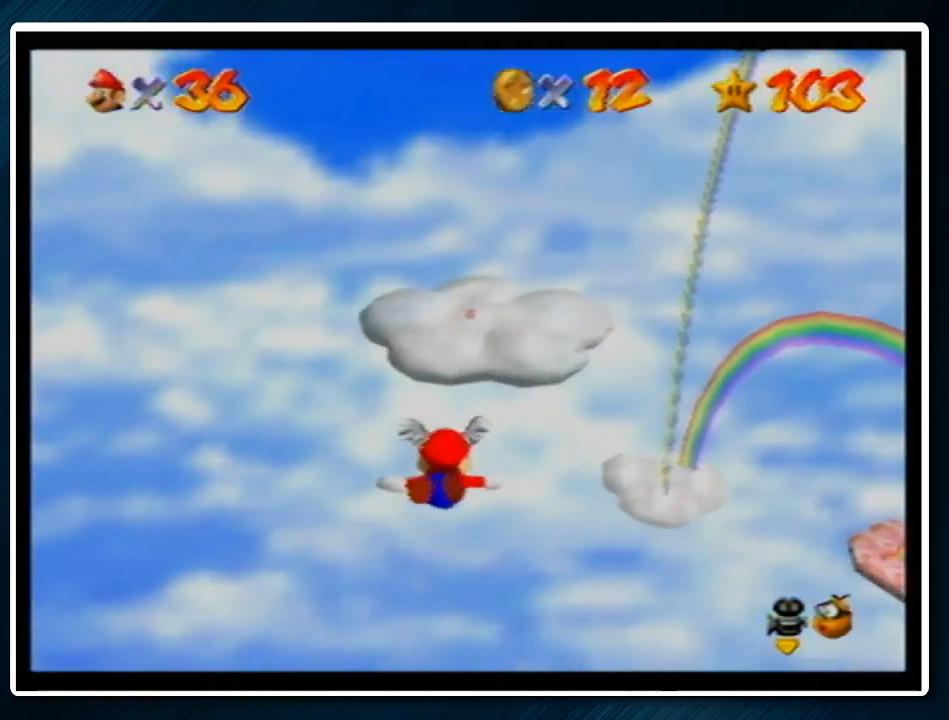
{"buttons": [], "left_stick": "up-left", "events": [[100, "left_stick", "up-left"], [267, "left_stick", "center"], [433, "left_stick", "up-left"]]}
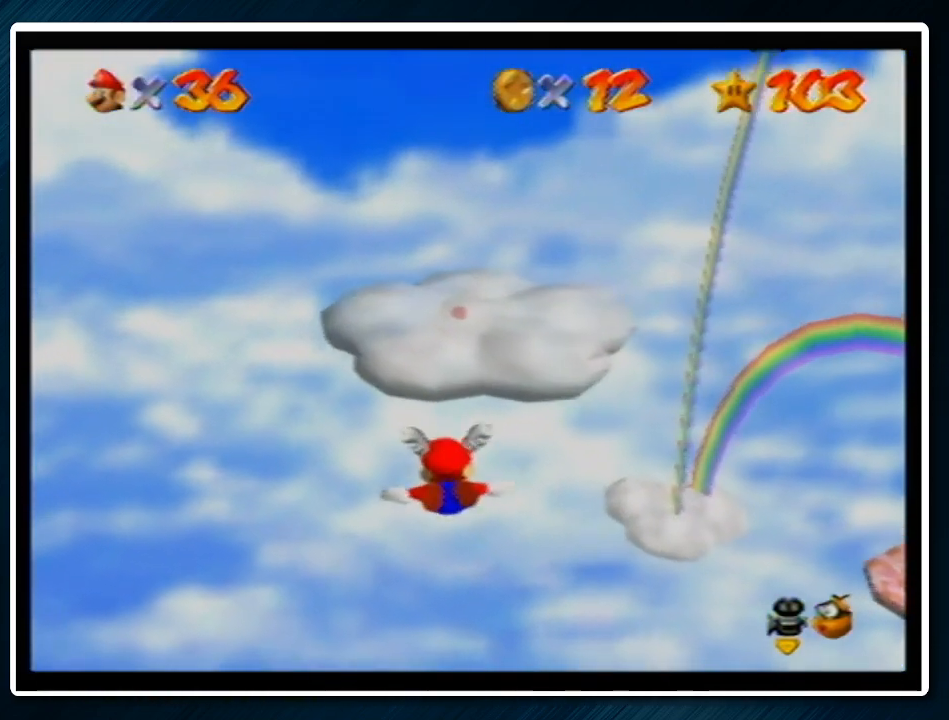
{"buttons": [], "left_stick": "center", "events": [[67, "left_stick", "center"], [200, "left_stick", "up"], [400, "left_stick", "center"]]}
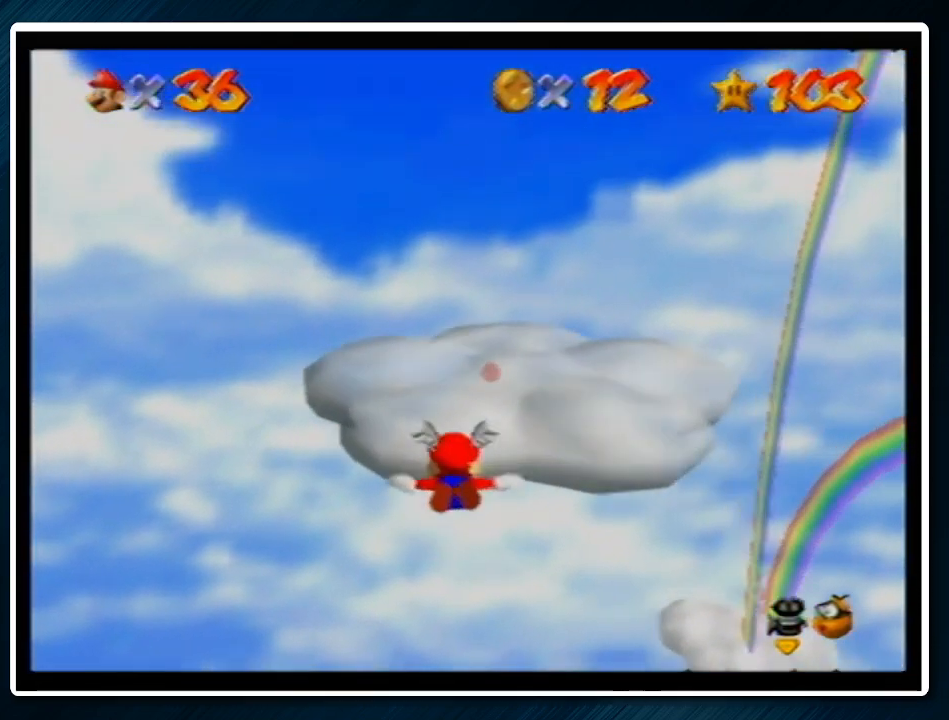
{"buttons": [], "left_stick": "up-right", "events": [[133, "left_stick", "up-right"]]}
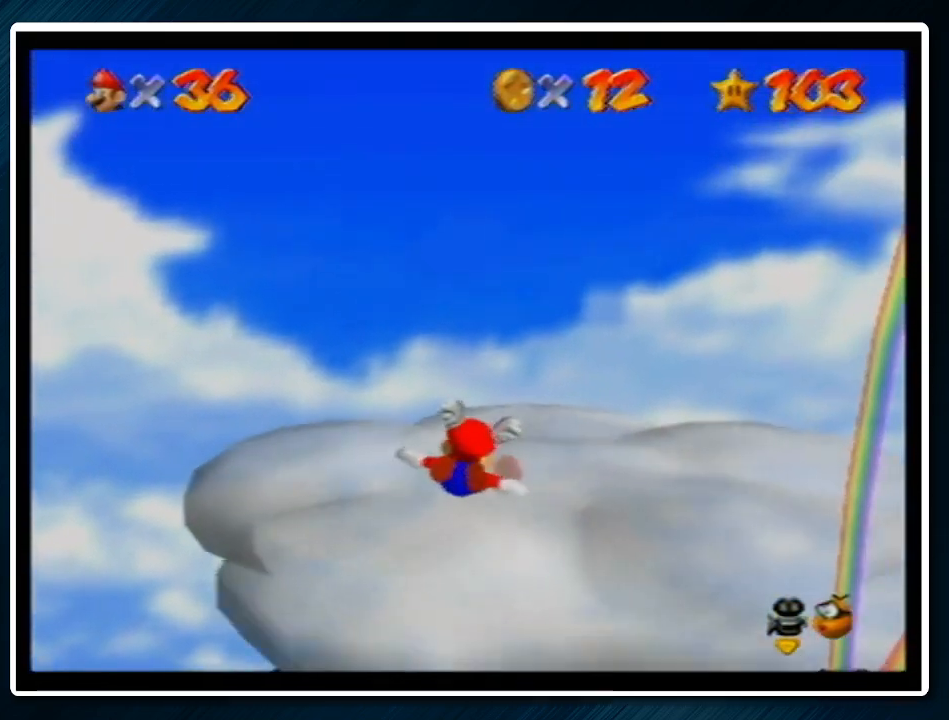
{"buttons": [], "left_stick": "up-right", "events": []}
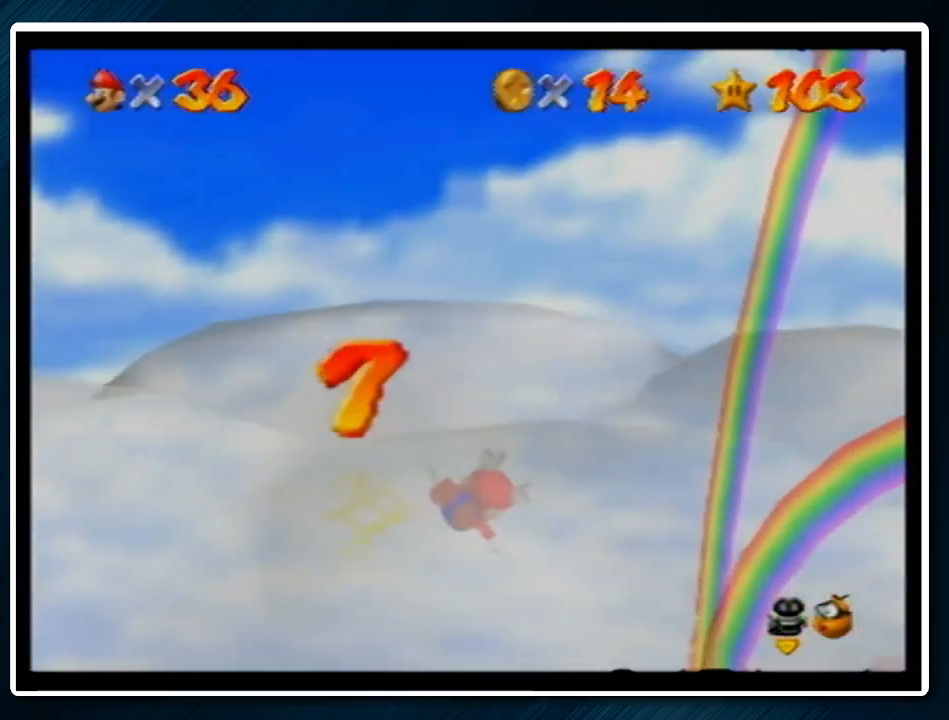
{"buttons": [], "left_stick": "right", "events": [[100, "left_stick", "right"]]}